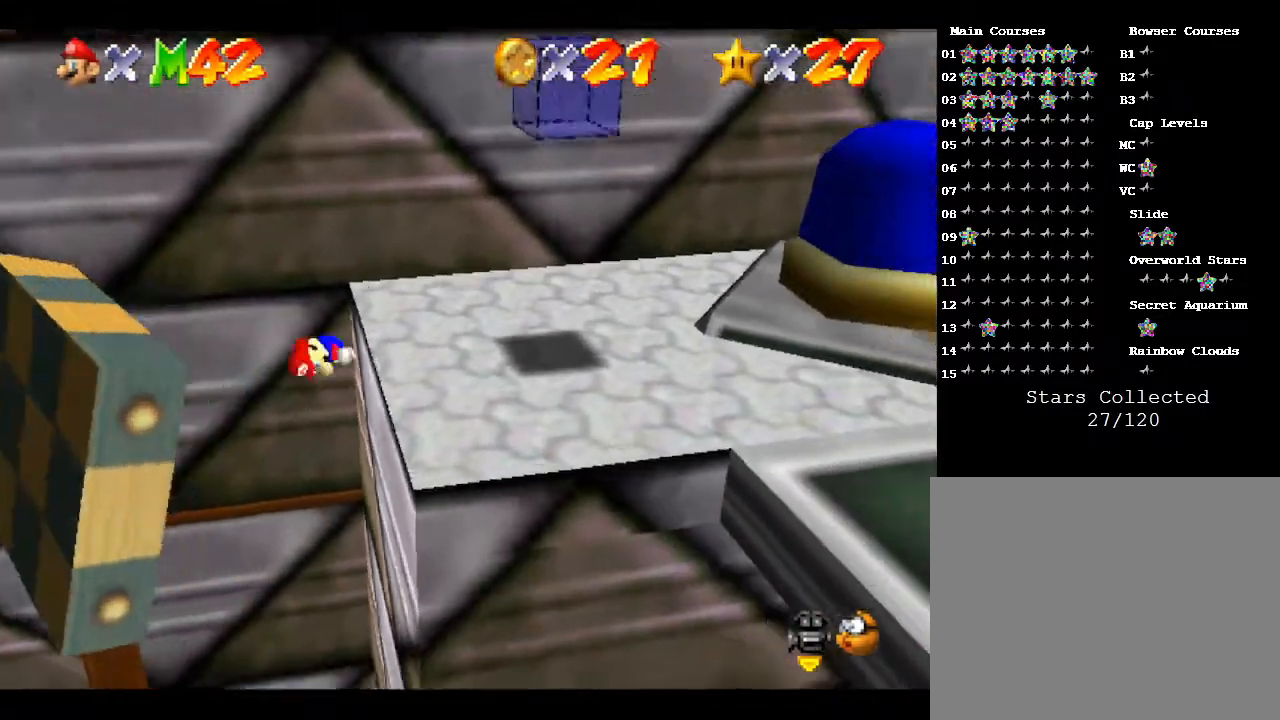
Gameplay with a controller (Nintendo layout); each line is a JSON object with the inputs held at the frame after it. "events" lists button and stick changes between this image and that frame as [ms after this image, input, new state], when the widget could be followed in between. Not read: L3 R3.
{"buttons": ["A"], "left_stick": "down-right", "events": [[133, "left_stick", "down-right"], [167, "A", "up"], [200, "A", "down"], [367, "A", "up"], [400, "A", "down"]]}
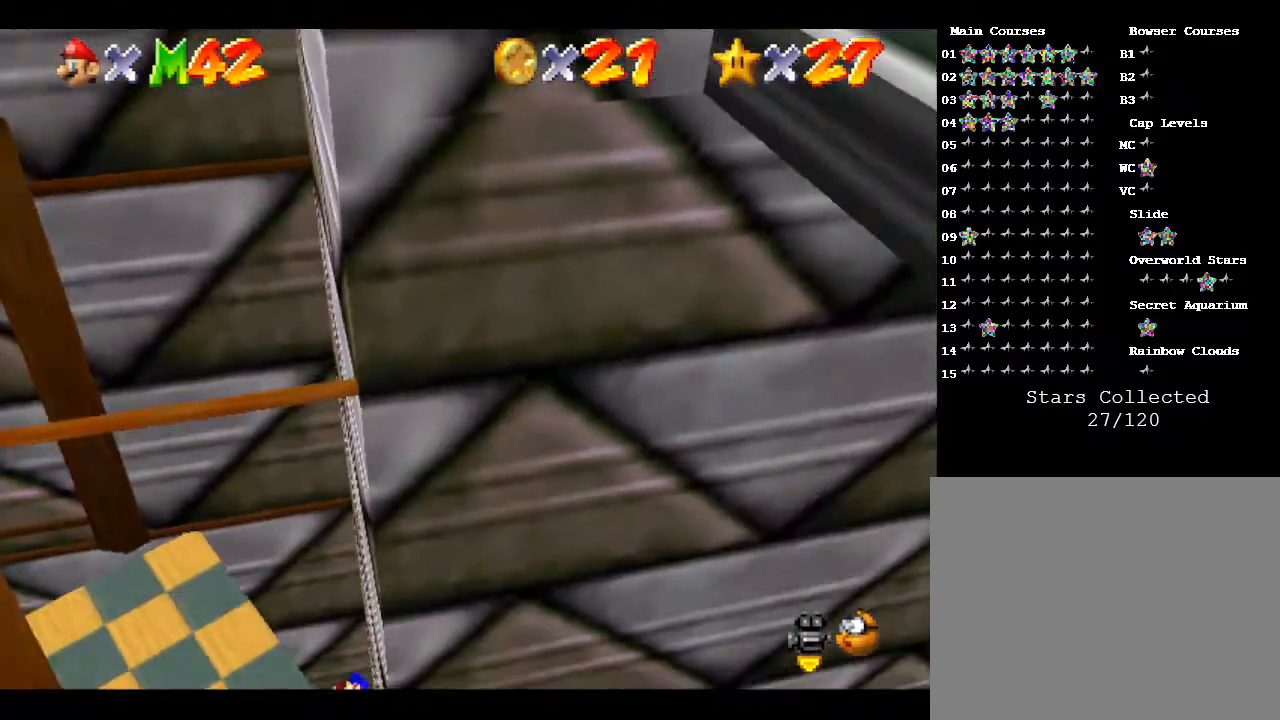
{"buttons": ["A"], "left_stick": "down-right", "events": [[117, "A", "up"], [183, "A", "down"]]}
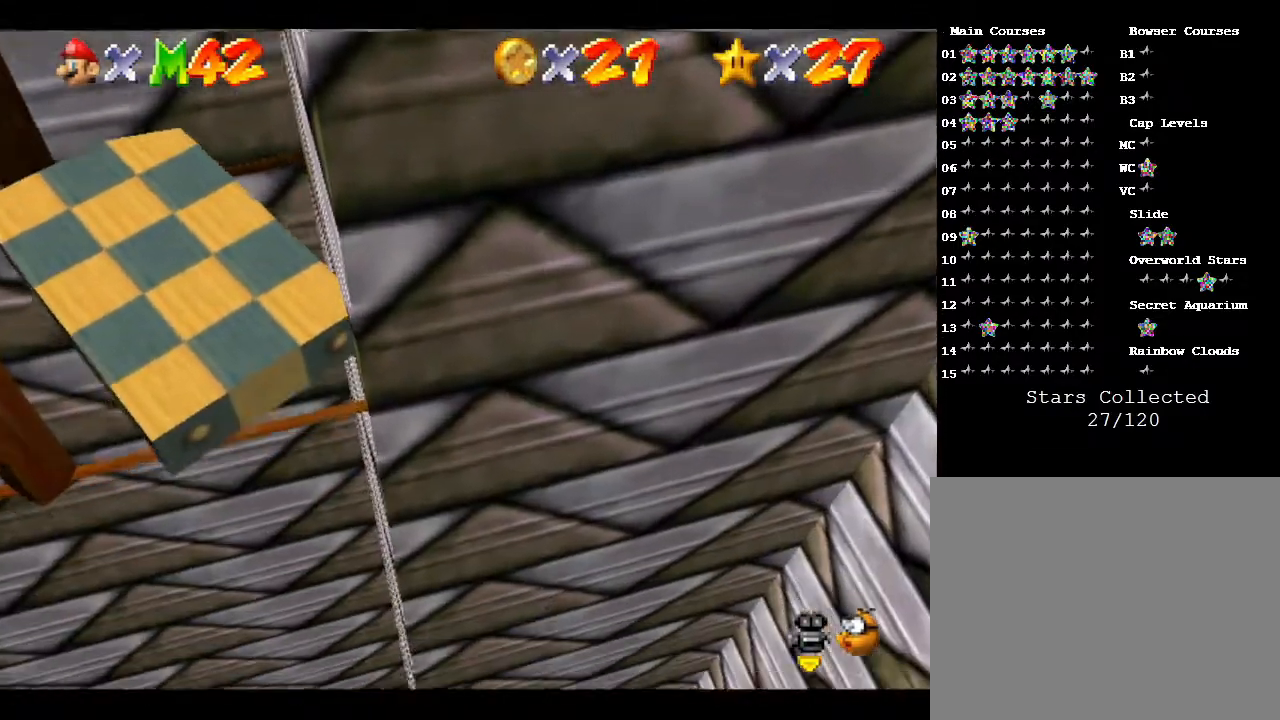
{"buttons": [], "left_stick": "center", "events": [[33, "A", "up"], [33, "left_stick", "center"]]}
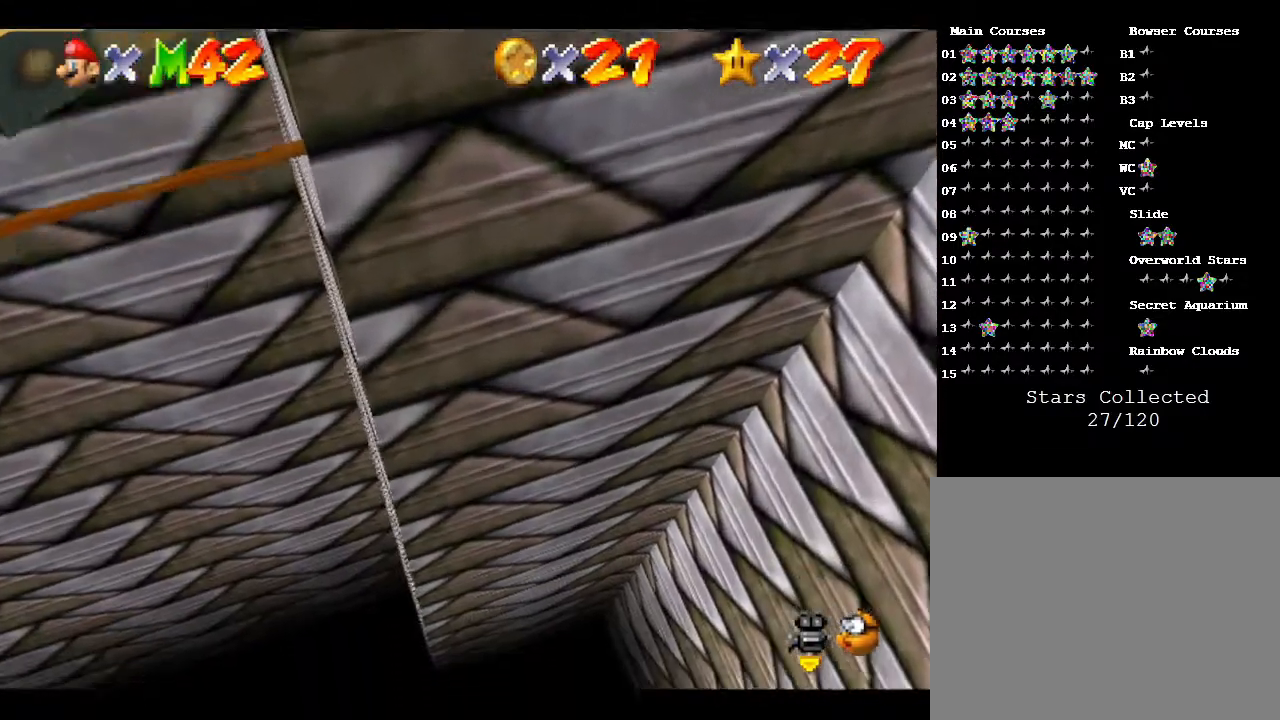
{"buttons": [], "left_stick": "center", "events": []}
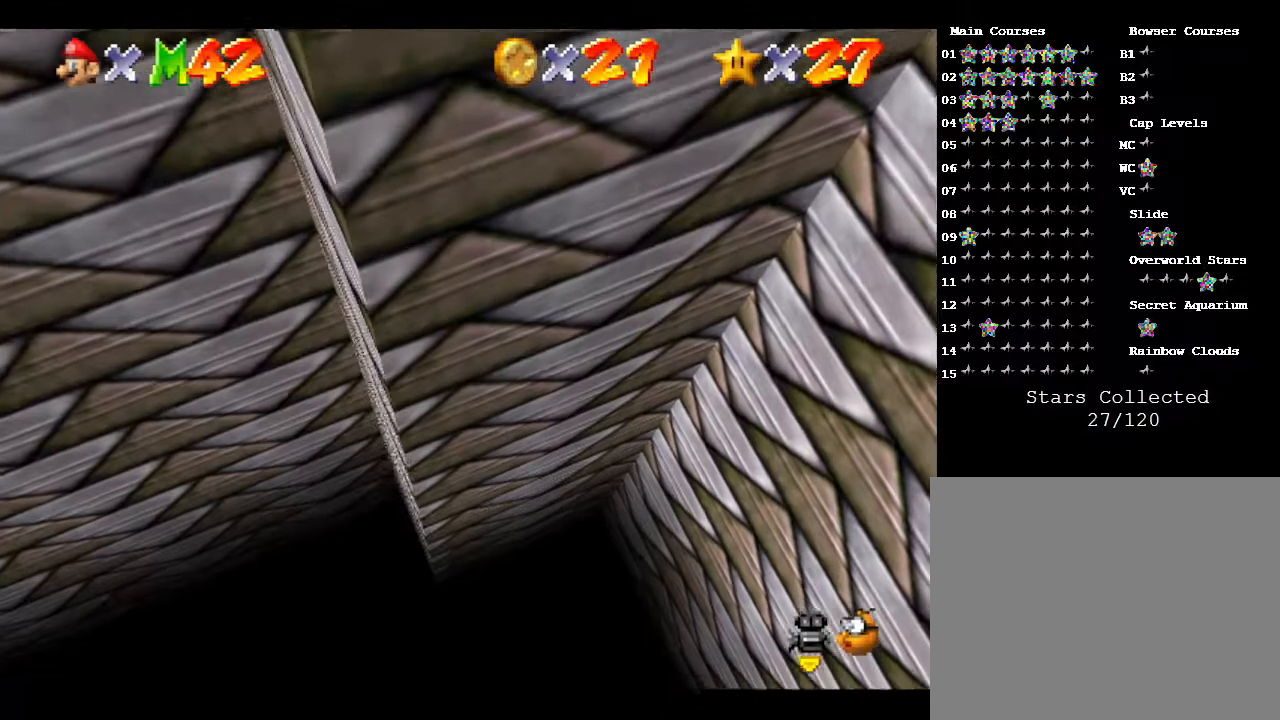
{"buttons": [], "left_stick": "center", "events": []}
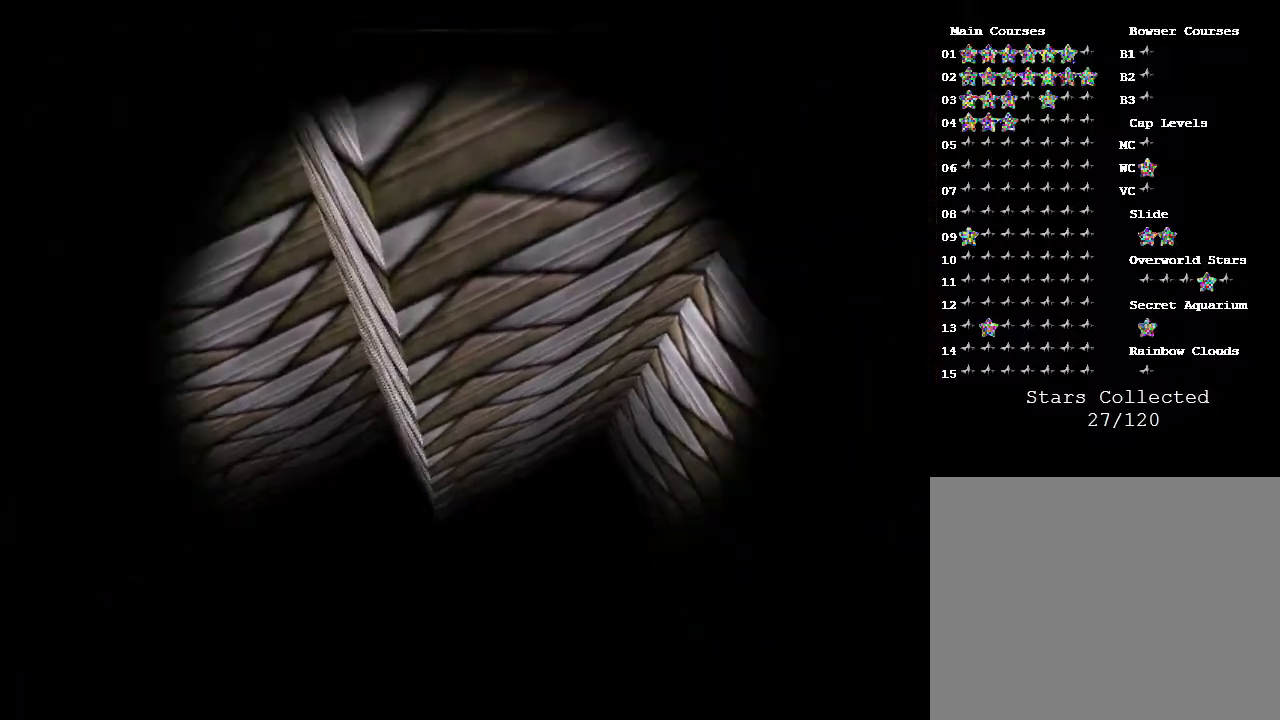
{"buttons": [], "left_stick": "center", "events": []}
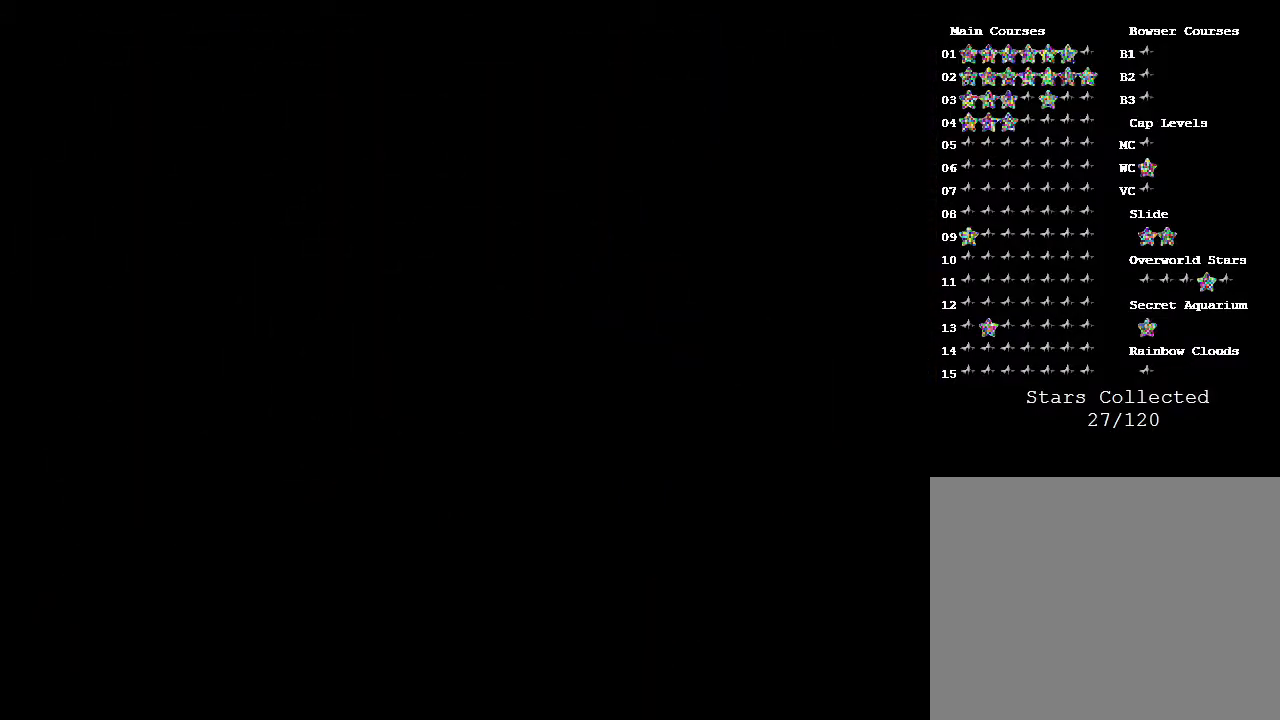
{"buttons": [], "left_stick": "center", "events": []}
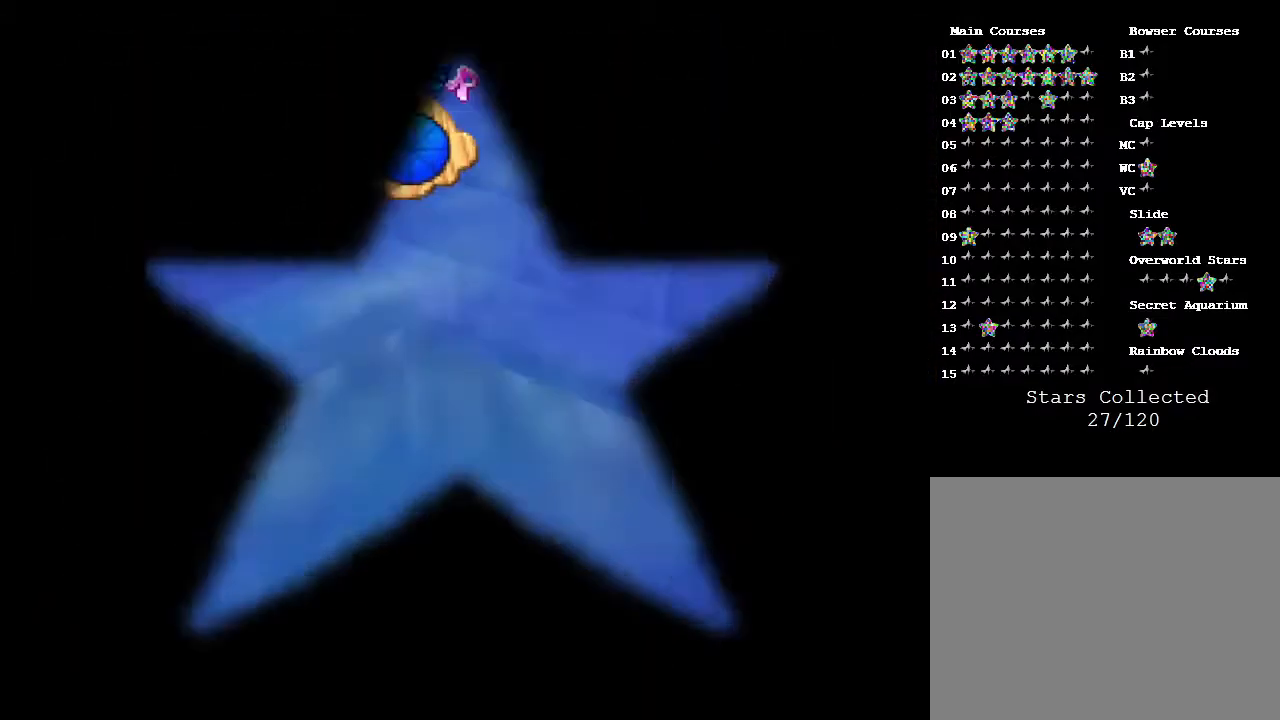
{"buttons": [], "left_stick": "center", "events": []}
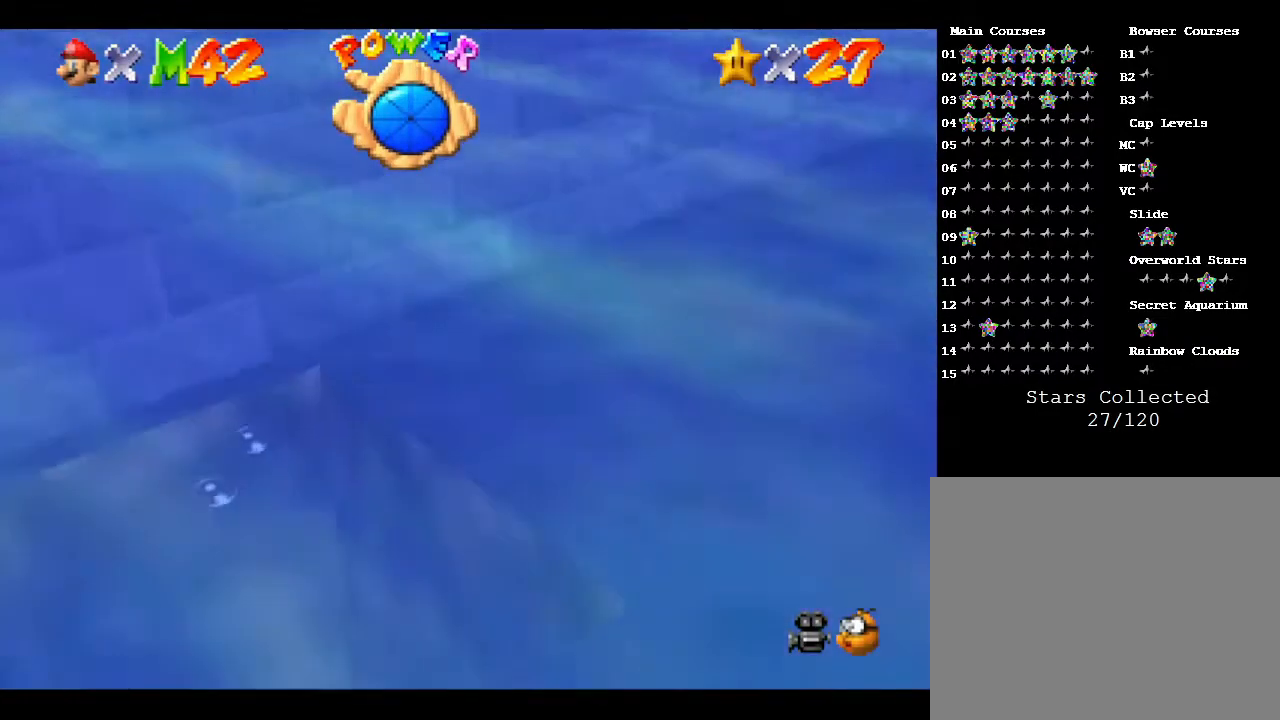
{"buttons": [], "left_stick": "down", "events": [[33, "left_stick", "down"], [67, "A", "down"], [467, "A", "up"]]}
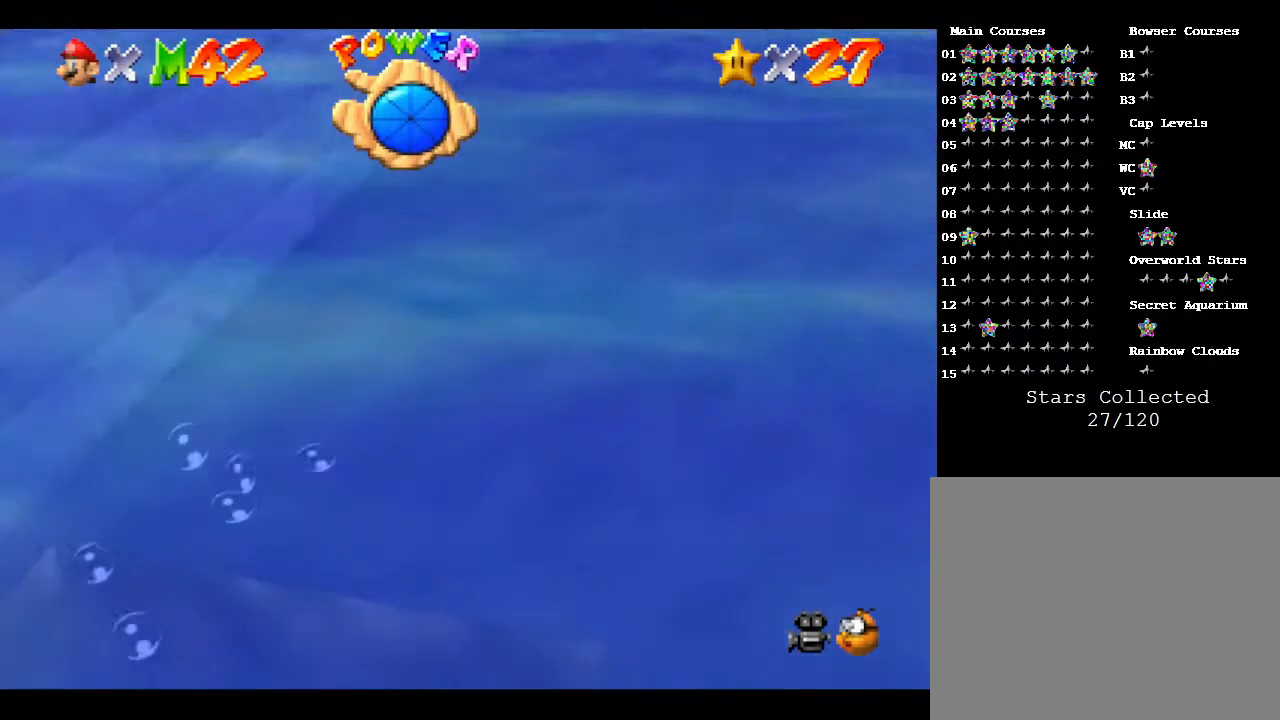
{"buttons": ["A"], "left_stick": "center", "events": [[217, "A", "down"], [400, "left_stick", "center"]]}
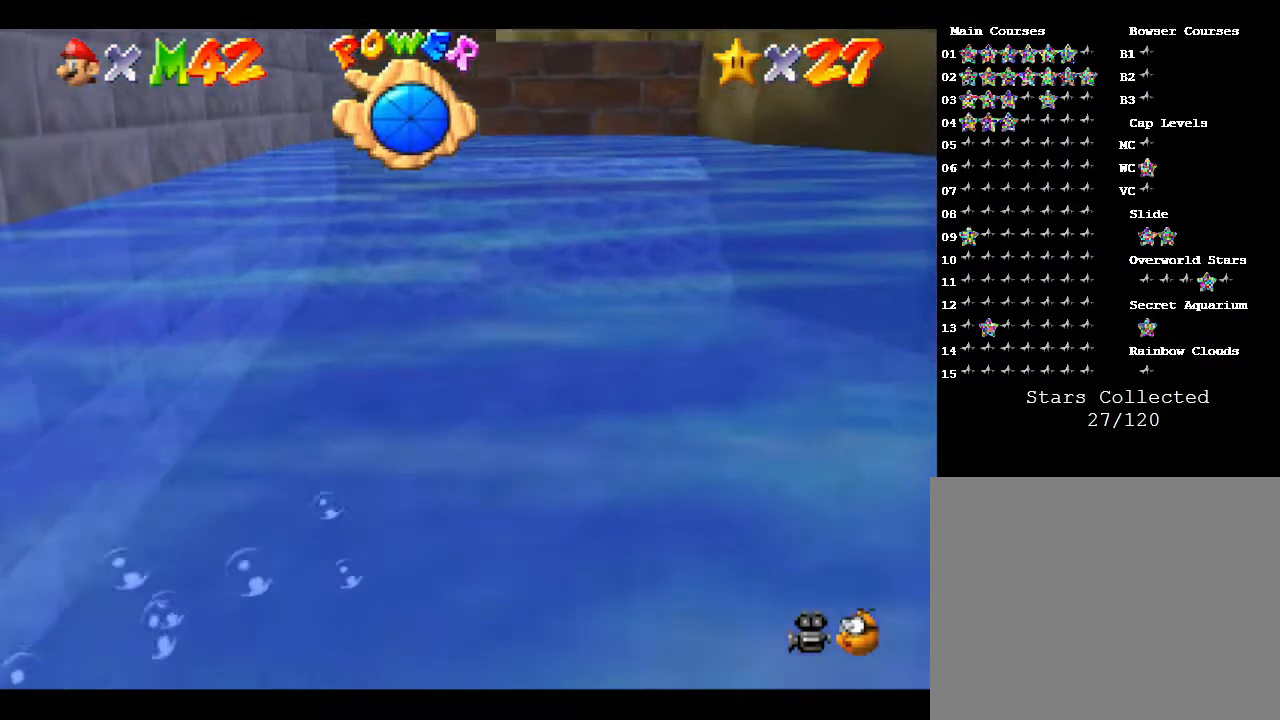
{"buttons": ["A"], "left_stick": "center", "events": [[50, "A", "up"], [117, "A", "down"], [150, "A", "up"], [367, "A", "down"]]}
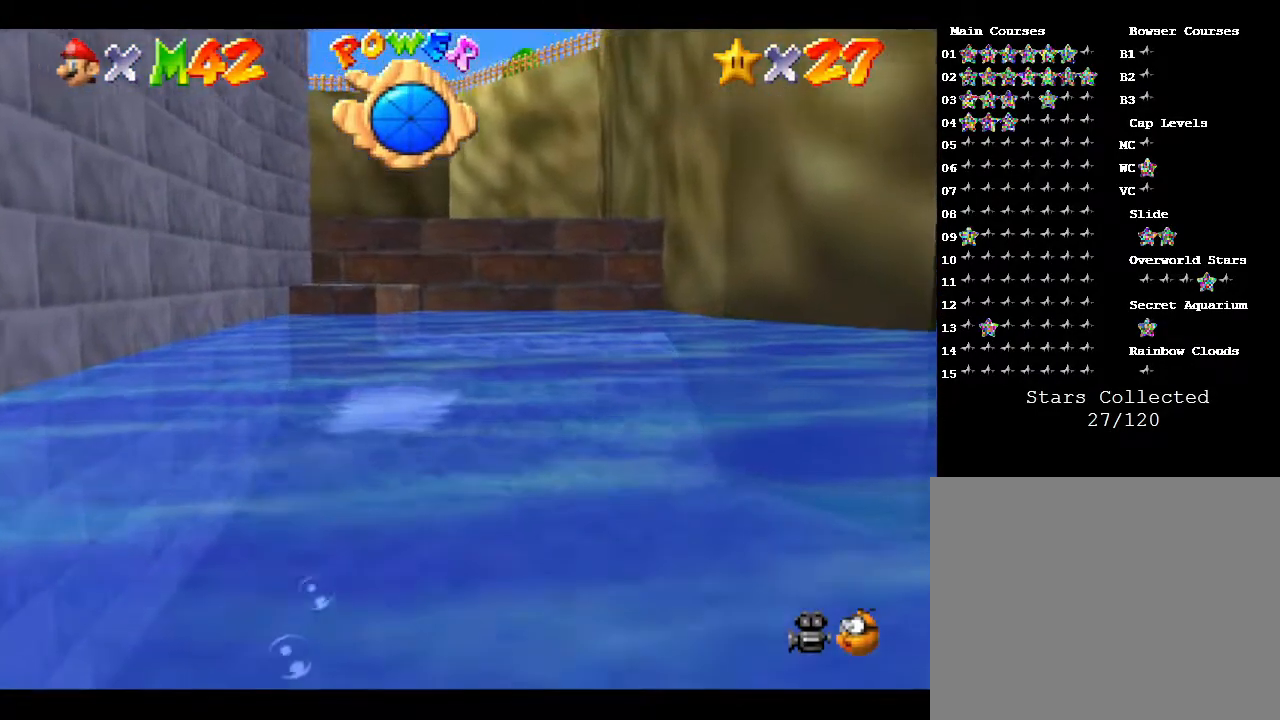
{"buttons": [], "left_stick": "down-left", "events": [[267, "left_stick", "down-left"], [317, "A", "up"]]}
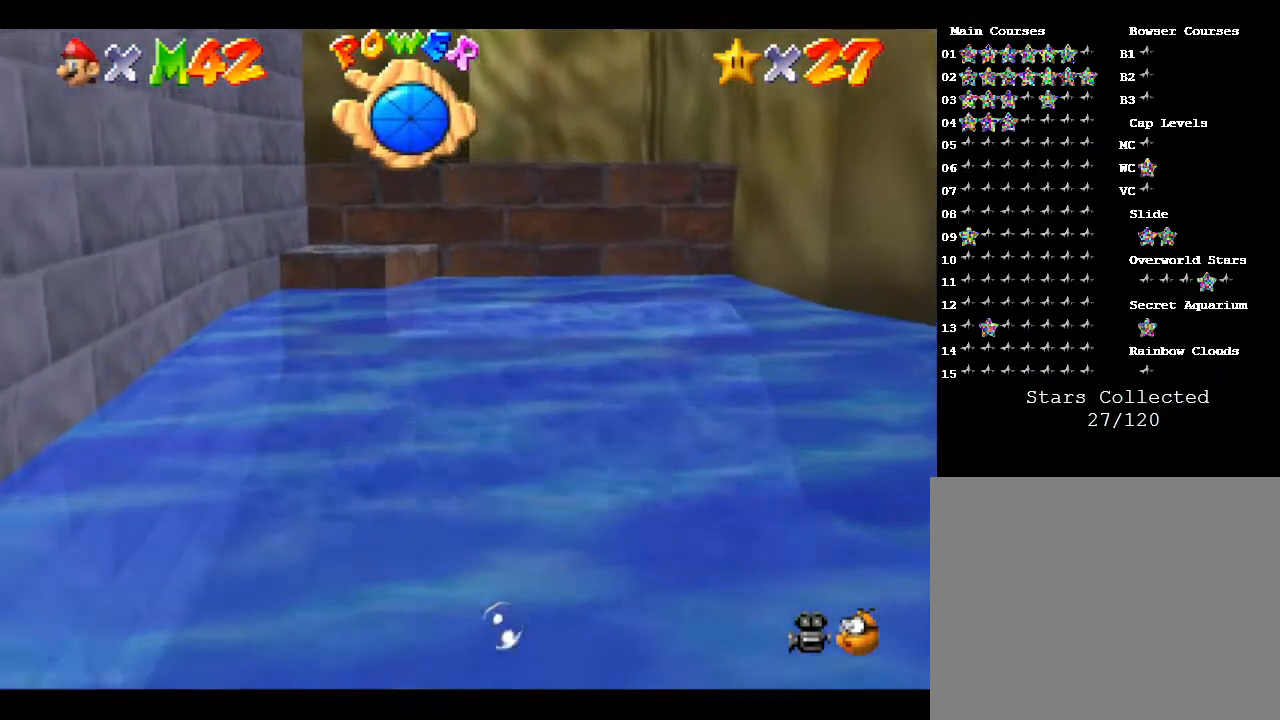
{"buttons": [], "left_stick": "center", "events": [[33, "left_stick", "center"], [67, "A", "down"], [350, "A", "up"]]}
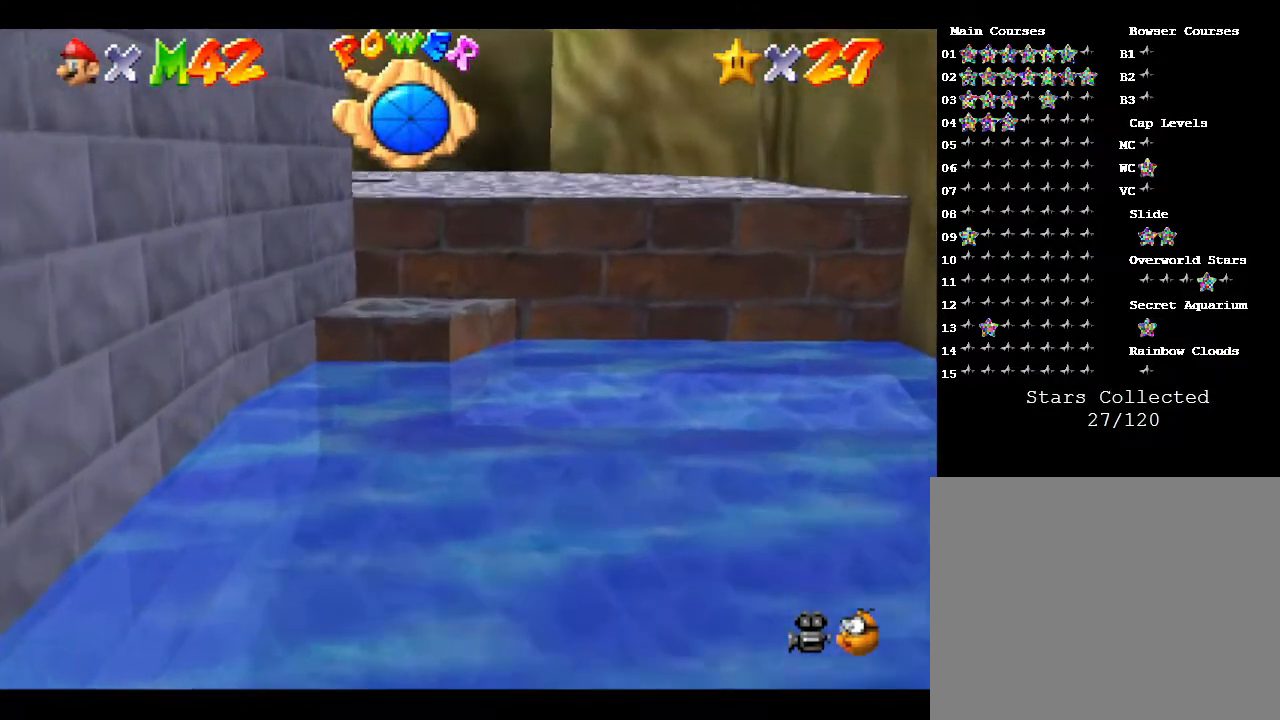
{"buttons": [], "left_stick": "down", "events": [[183, "A", "down"], [317, "left_stick", "down"], [467, "A", "up"]]}
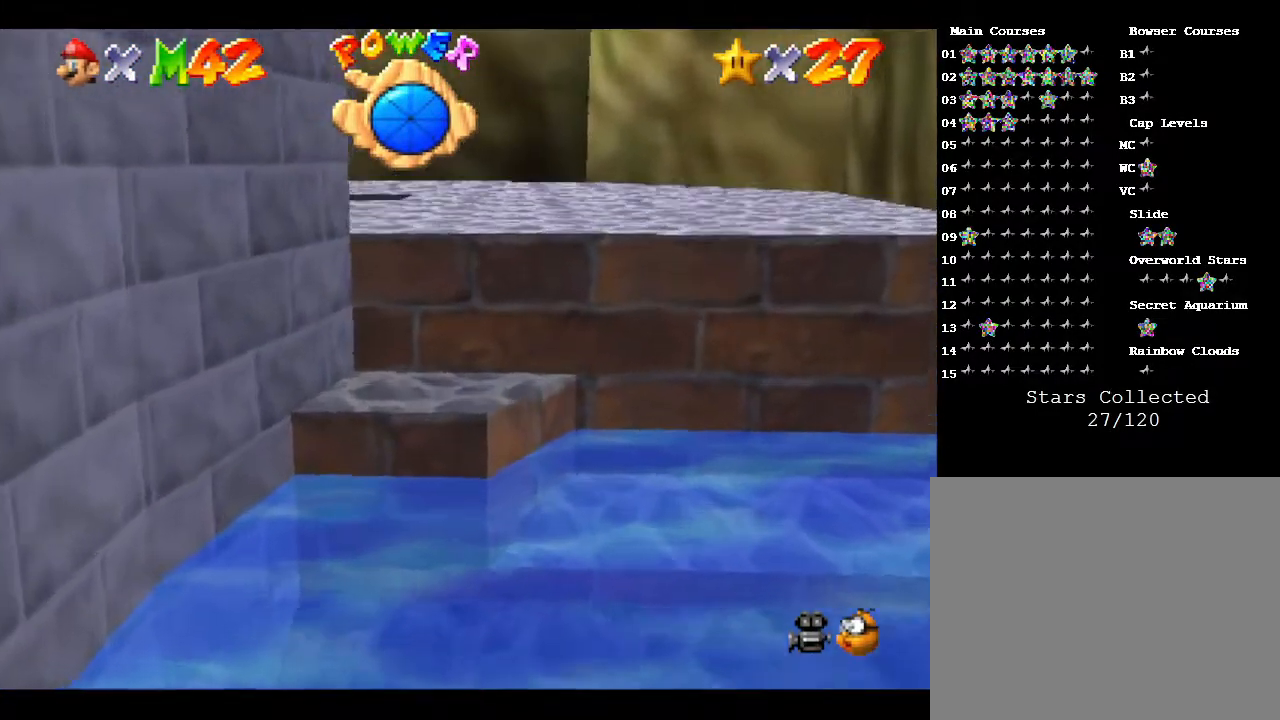
{"buttons": [], "left_stick": "down", "events": [[117, "A", "down"], [400, "A", "up"]]}
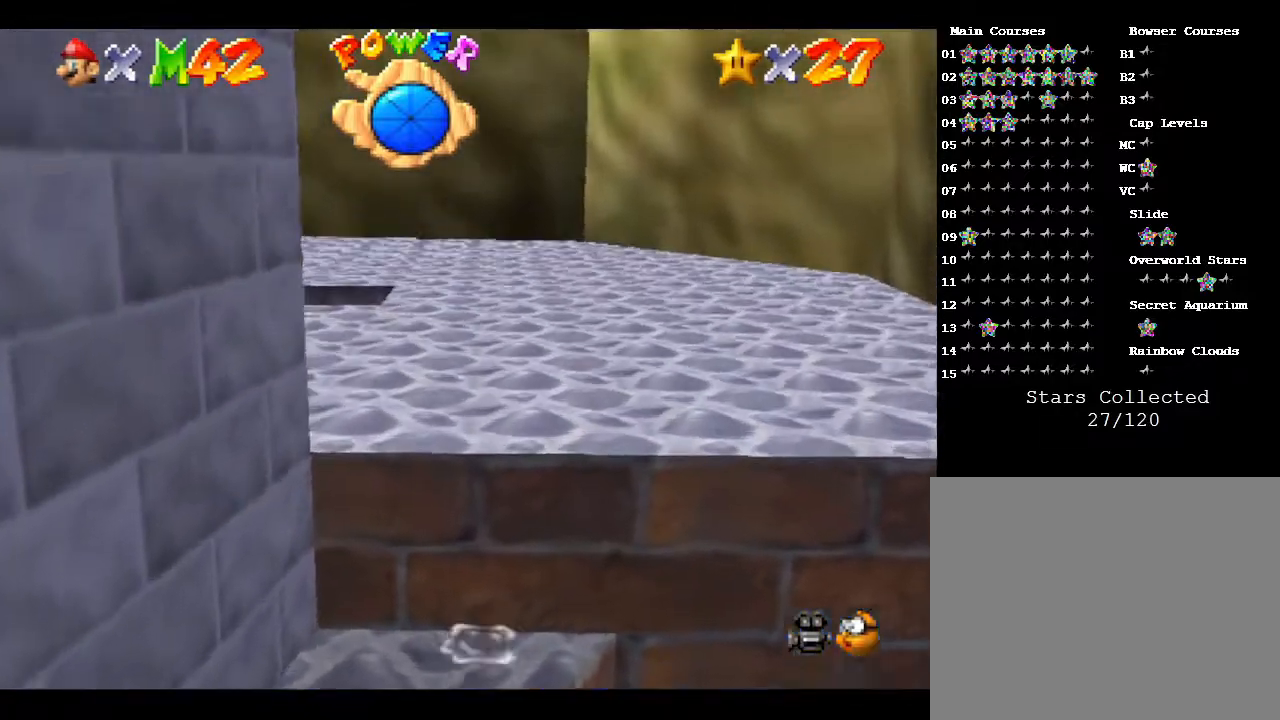
{"buttons": ["A"], "left_stick": "down", "events": [[200, "A", "down"]]}
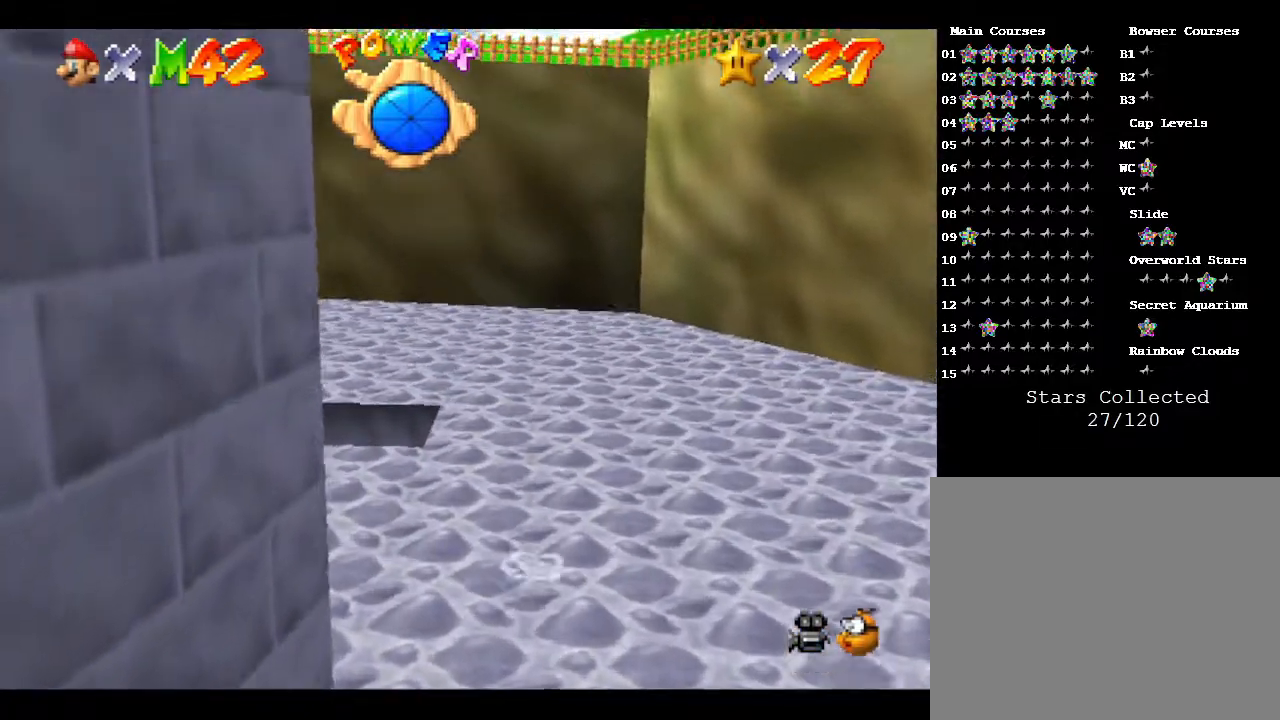
{"buttons": ["A"], "left_stick": "down", "events": [[133, "A", "up"], [350, "A", "down"]]}
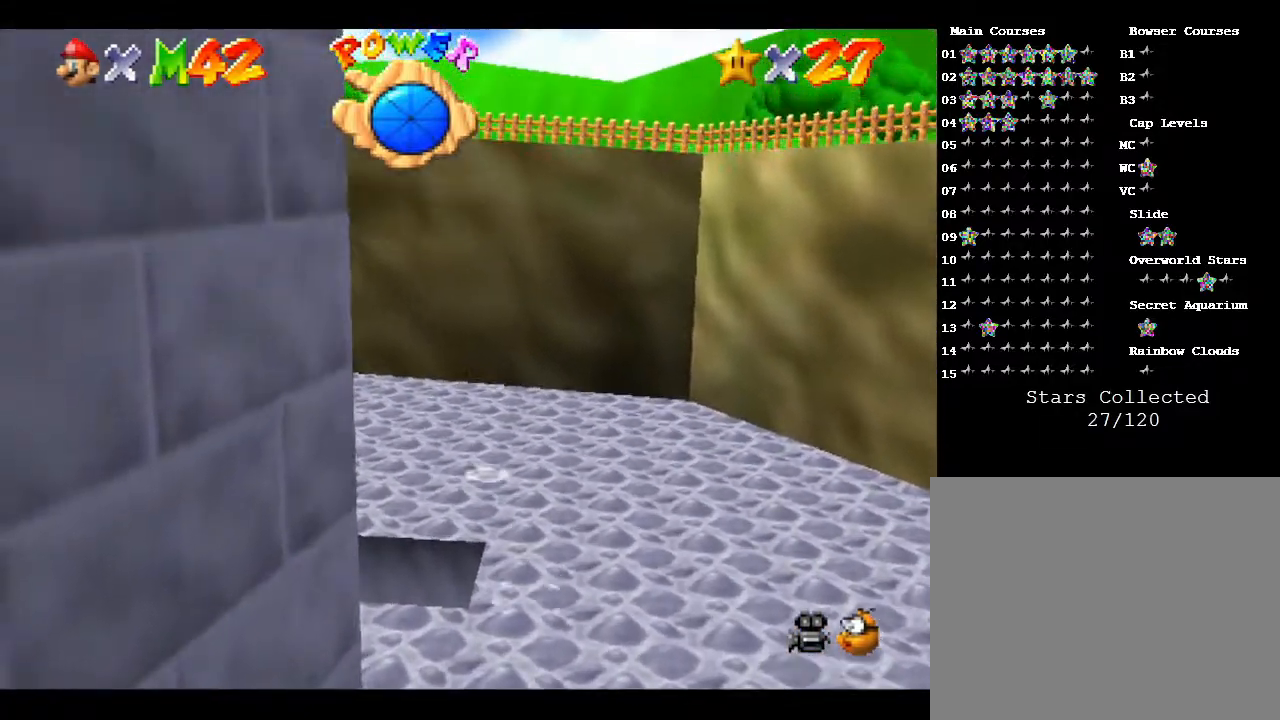
{"buttons": [], "left_stick": "down", "events": [[317, "A", "up"]]}
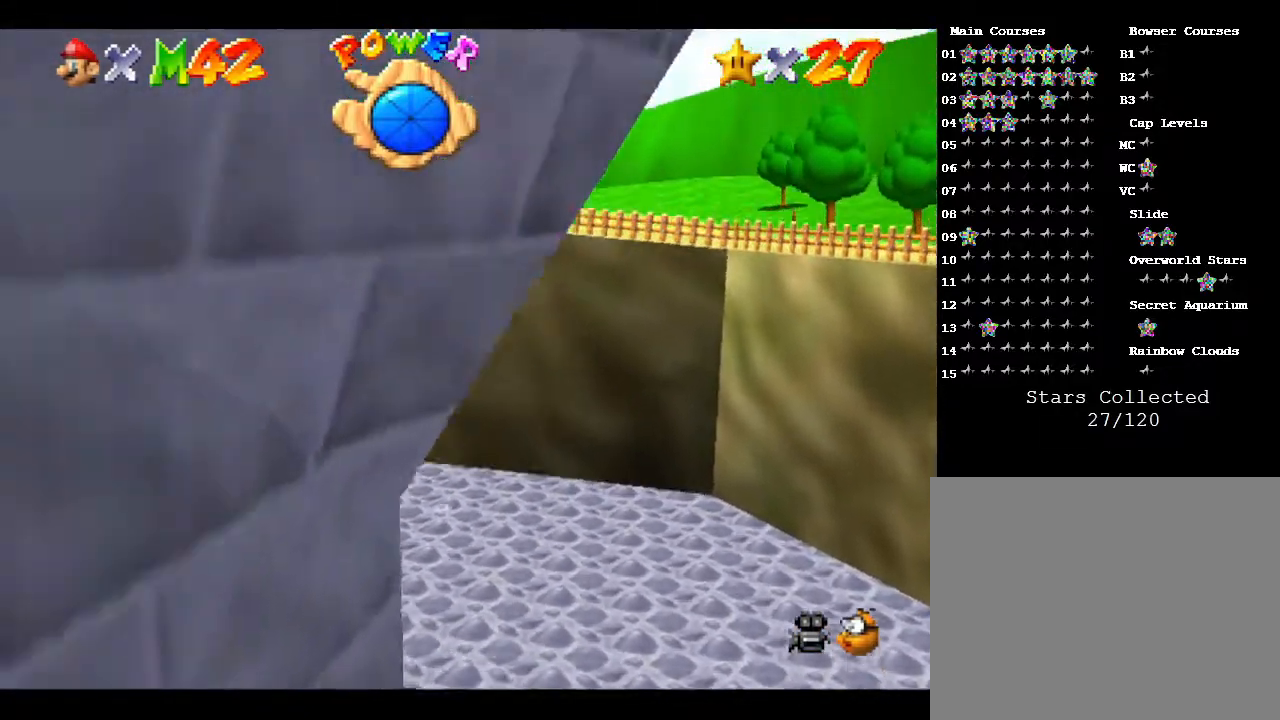
{"buttons": ["A"], "left_stick": "down", "events": [[17, "A", "down"]]}
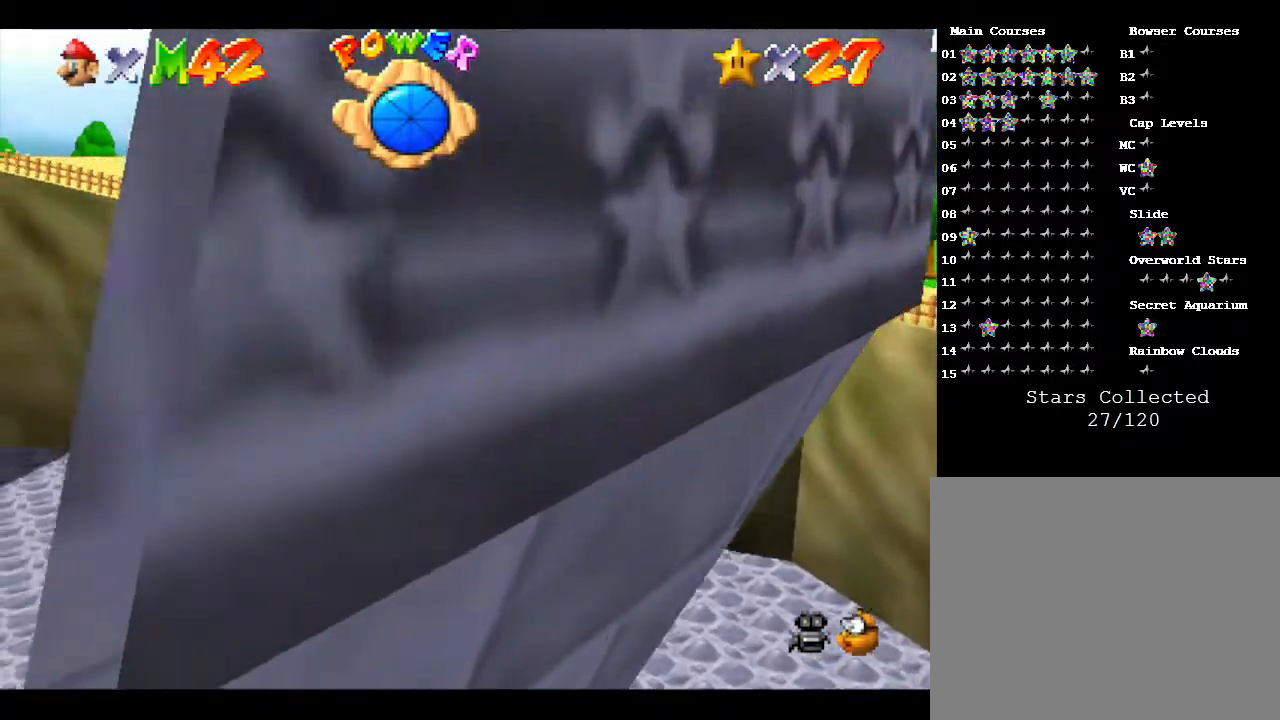
{"buttons": ["A"], "left_stick": "down", "events": [[67, "A", "up"], [267, "A", "down"]]}
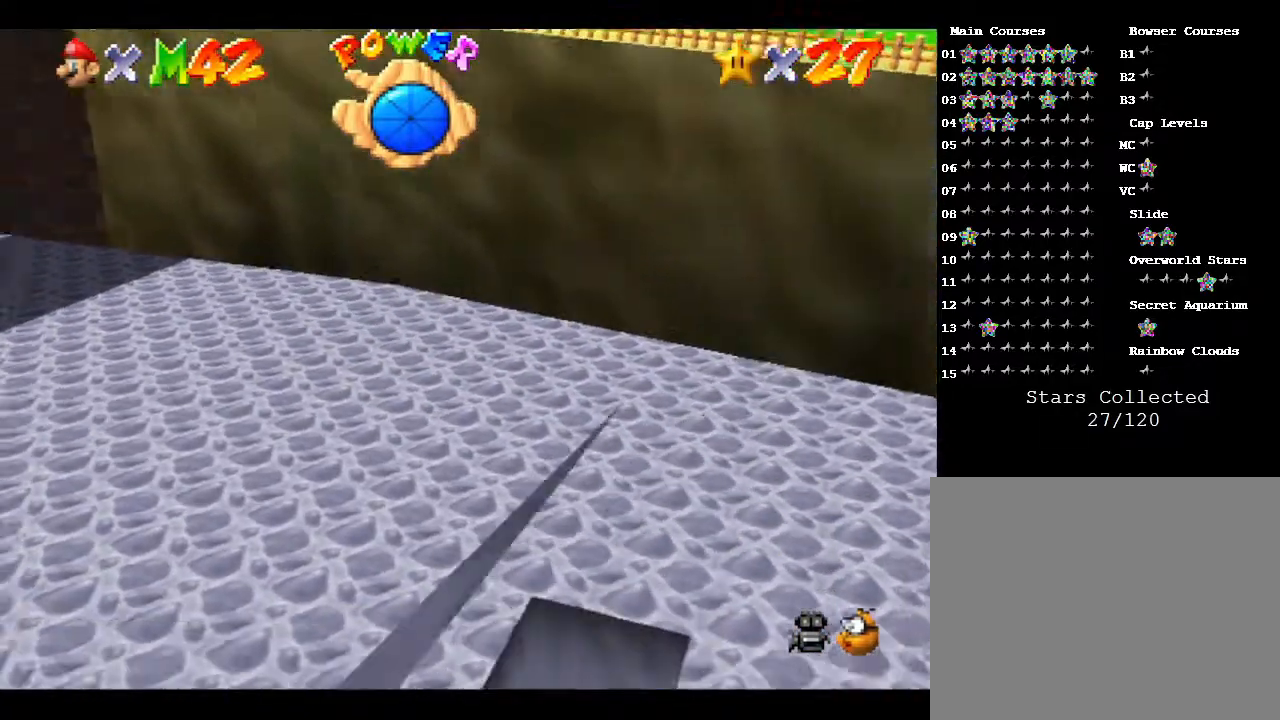
{"buttons": [], "left_stick": "right", "events": [[167, "A", "up"], [383, "left_stick", "right"]]}
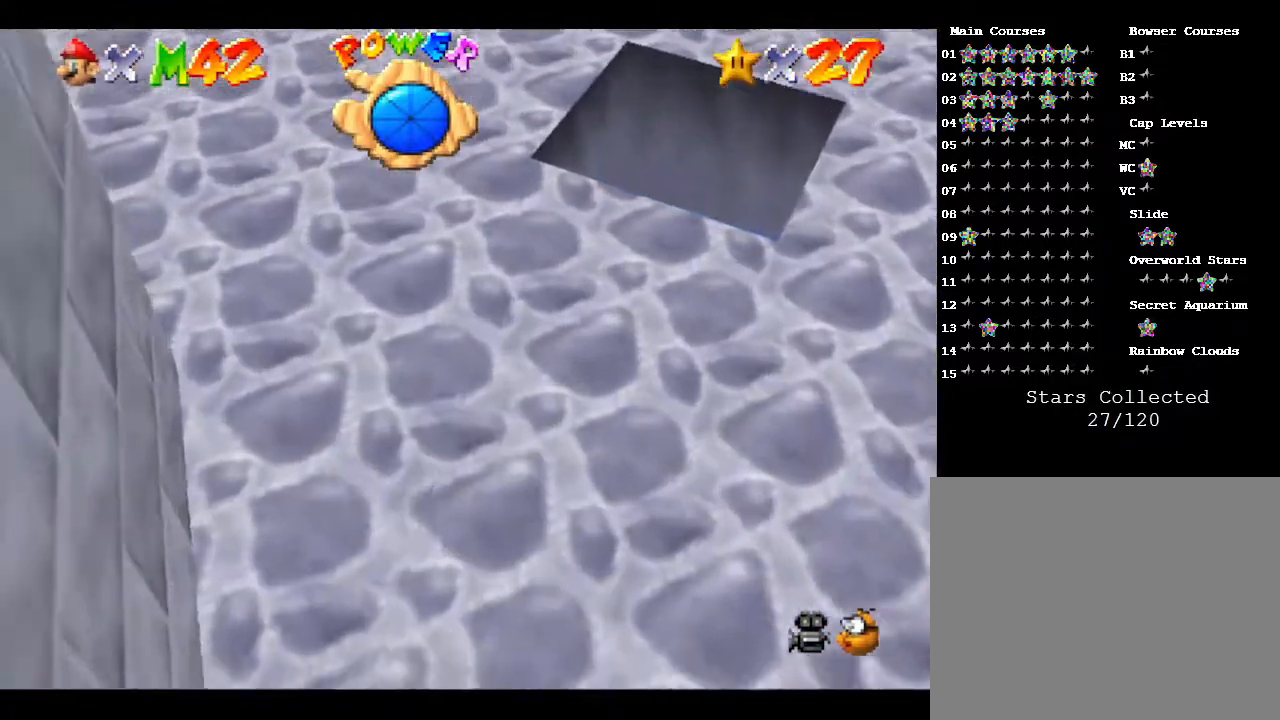
{"buttons": [], "left_stick": "up-right", "events": [[33, "left_stick", "up-right"]]}
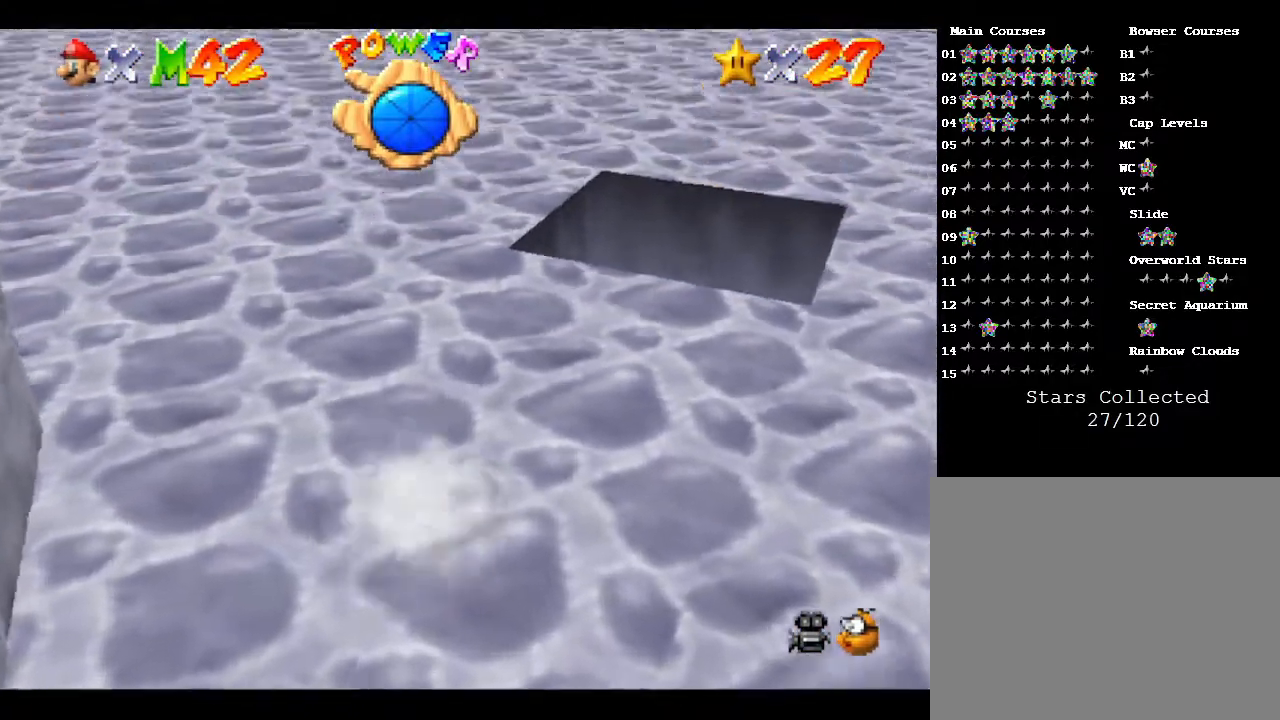
{"buttons": [], "left_stick": "up", "events": [[467, "left_stick", "up"]]}
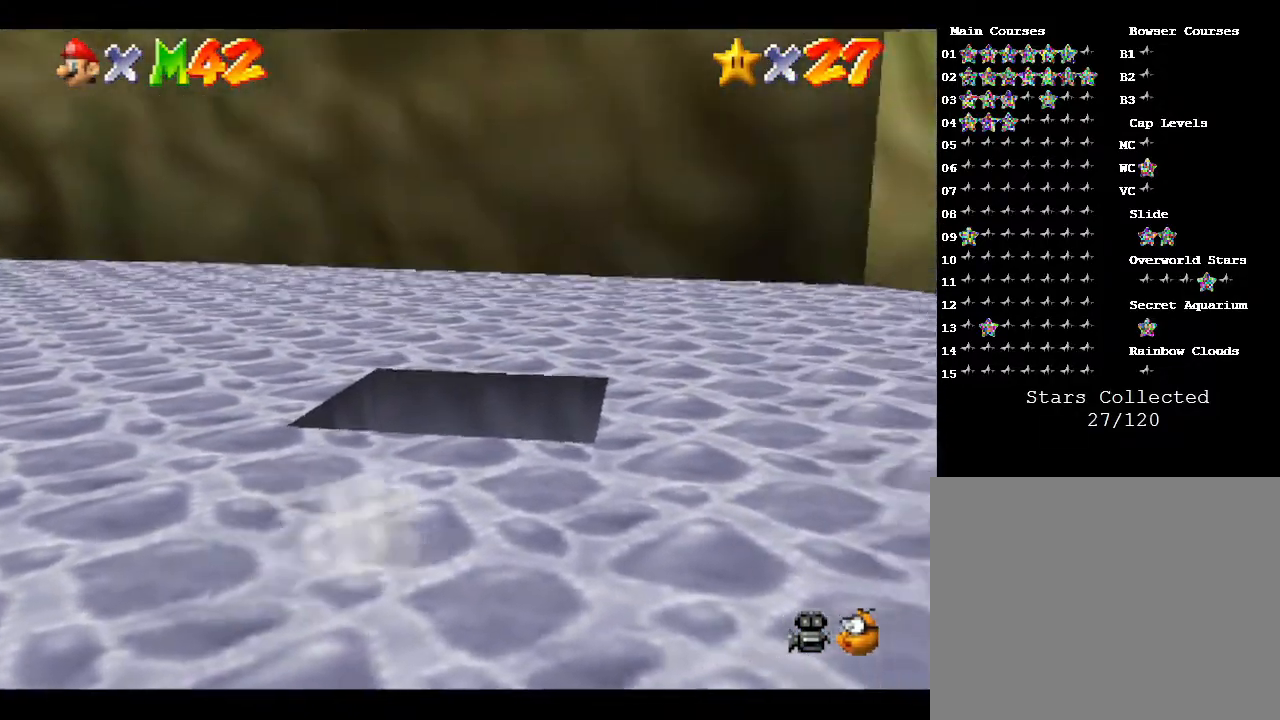
{"buttons": [], "left_stick": "up", "events": []}
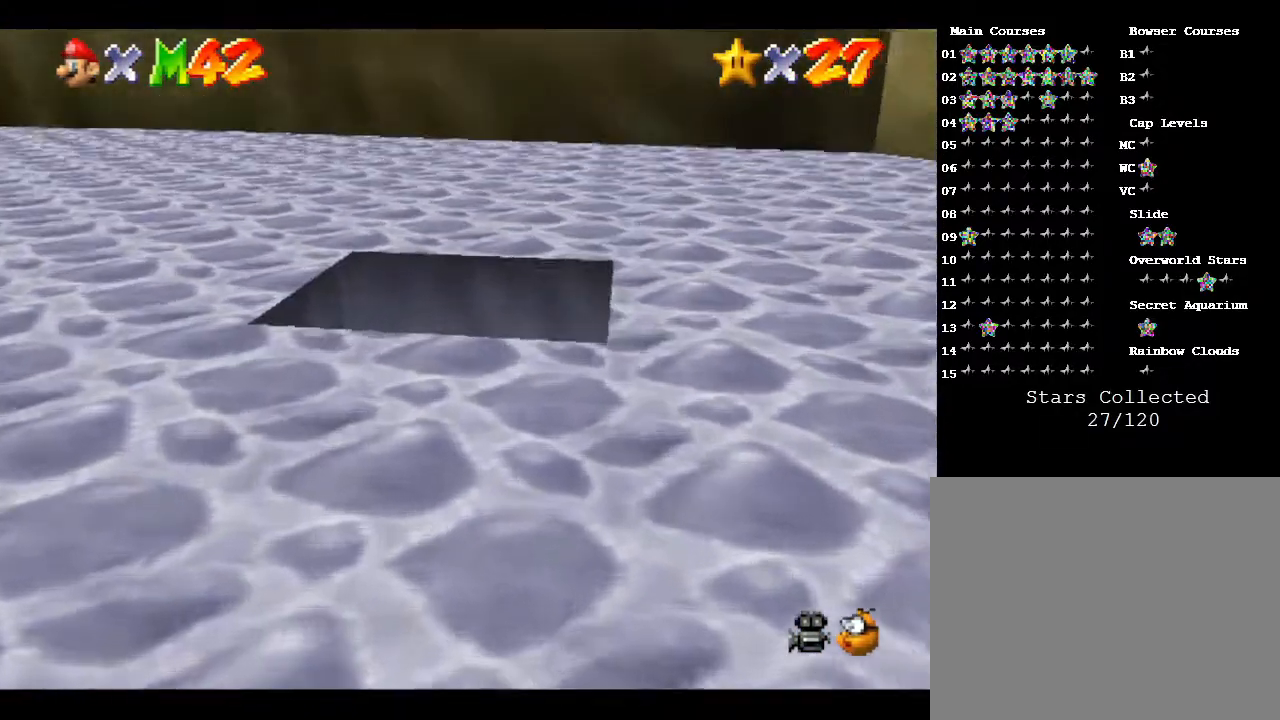
{"buttons": [], "left_stick": "center", "events": [[67, "left_stick", "center"]]}
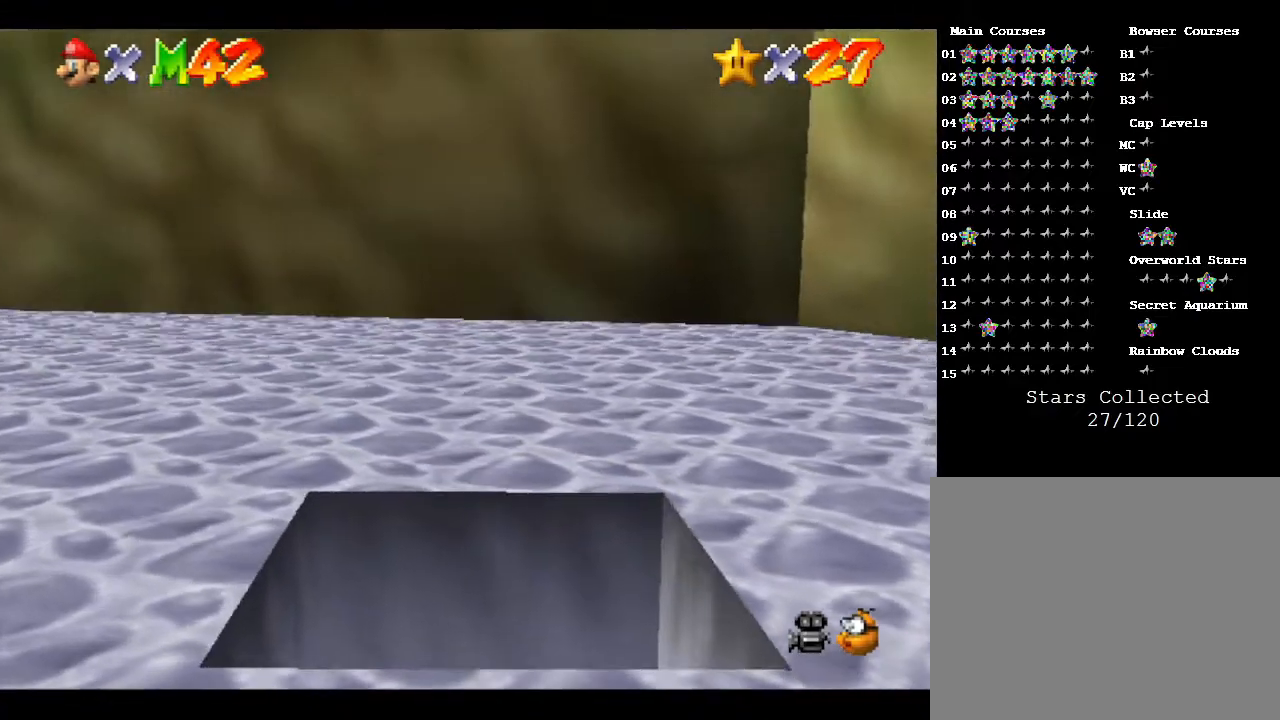
{"buttons": [], "left_stick": "center", "events": [[67, "left_stick", "down"], [433, "left_stick", "center"]]}
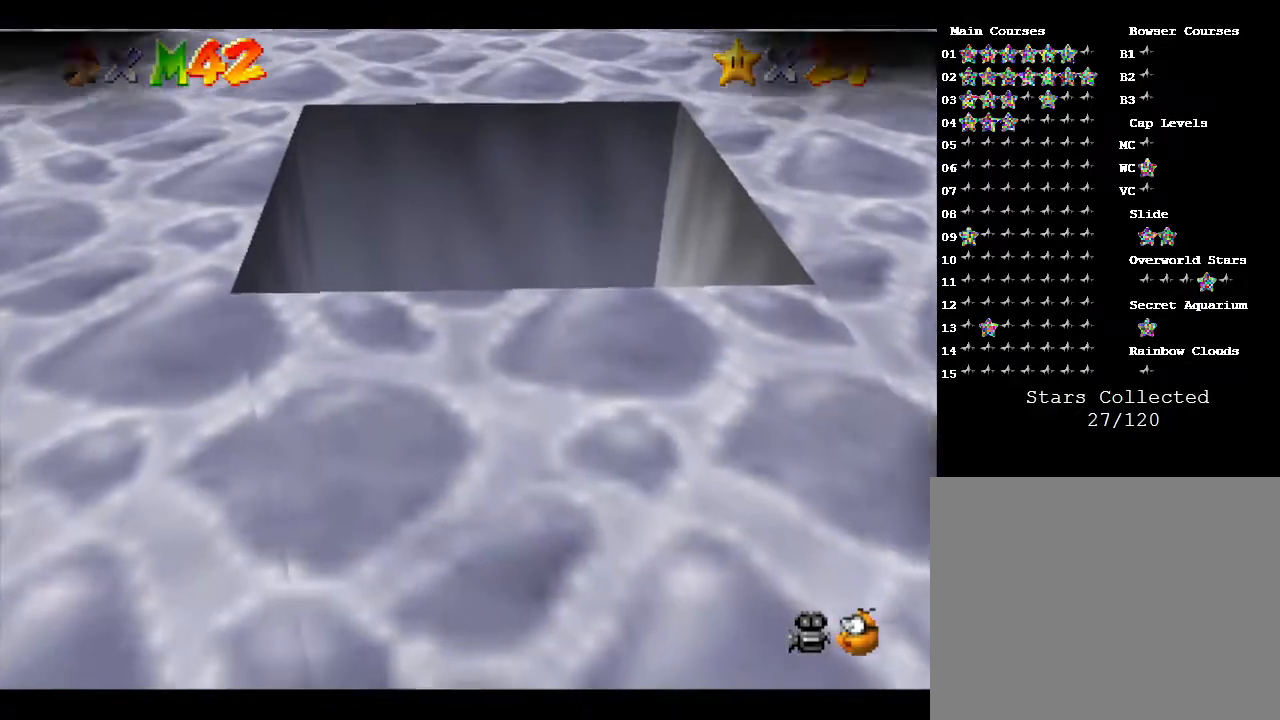
{"buttons": [], "left_stick": "center", "events": []}
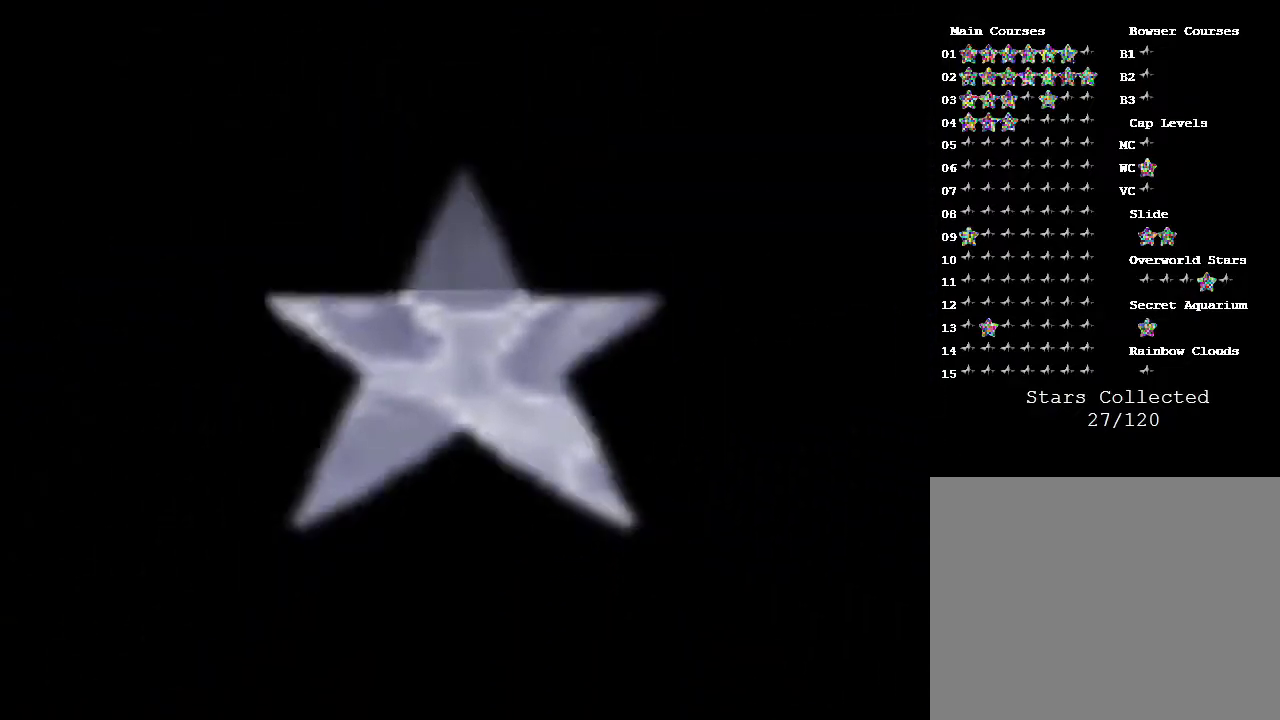
{"buttons": [], "left_stick": "center", "events": []}